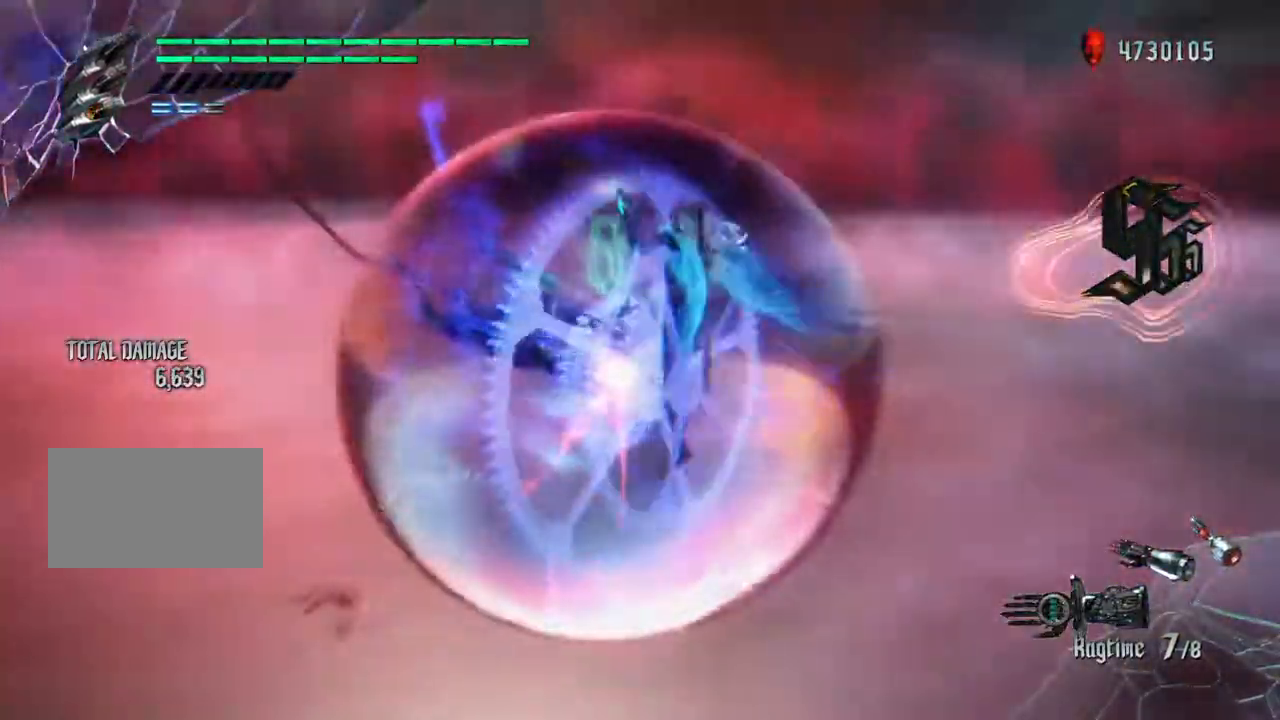
Gameplay with a controller (PlayStation layout); each line is a JSON object with the inputs held at the frame after it. "events" lists button and stick changes between this image and that frame as [ms after this image, input, new state], when the widget could be followed in between. Not read: L3 R3.
{"buttons": ["L1"], "left_stick": "up", "right_stick": "left", "events": [[34, "R1", "down"], [167, "TRIANGLE", "down"], [401, "TRIANGLE", "up"], [501, "R1", "up"]]}
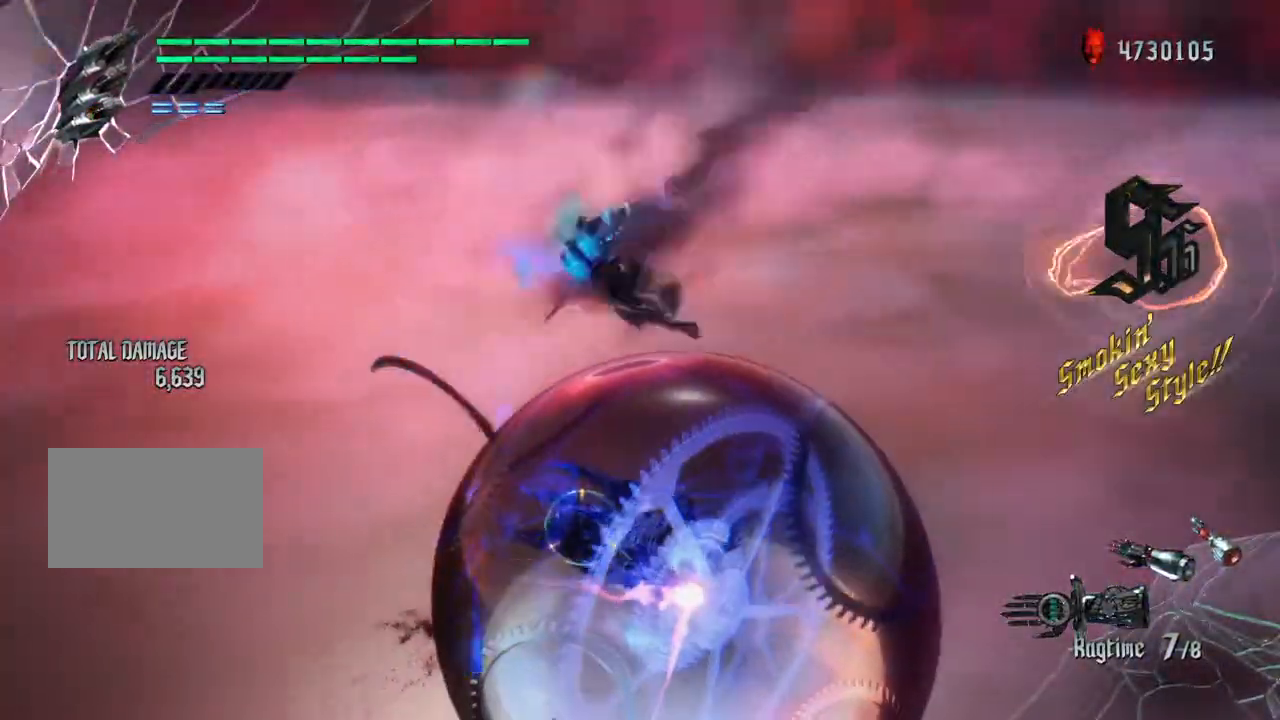
{"buttons": [], "left_stick": "right", "right_stick": "center", "events": [[133, "right_stick", "center"], [167, "left_stick", "right"], [200, "CROSS", "down"], [200, "right_stick", "right"], [300, "SQUARE", "down"], [300, "left_stick", "down"], [334, "L1", "up"], [367, "CROSS", "up"], [367, "SQUARE", "up"], [367, "right_stick", "center"], [501, "left_stick", "right"]]}
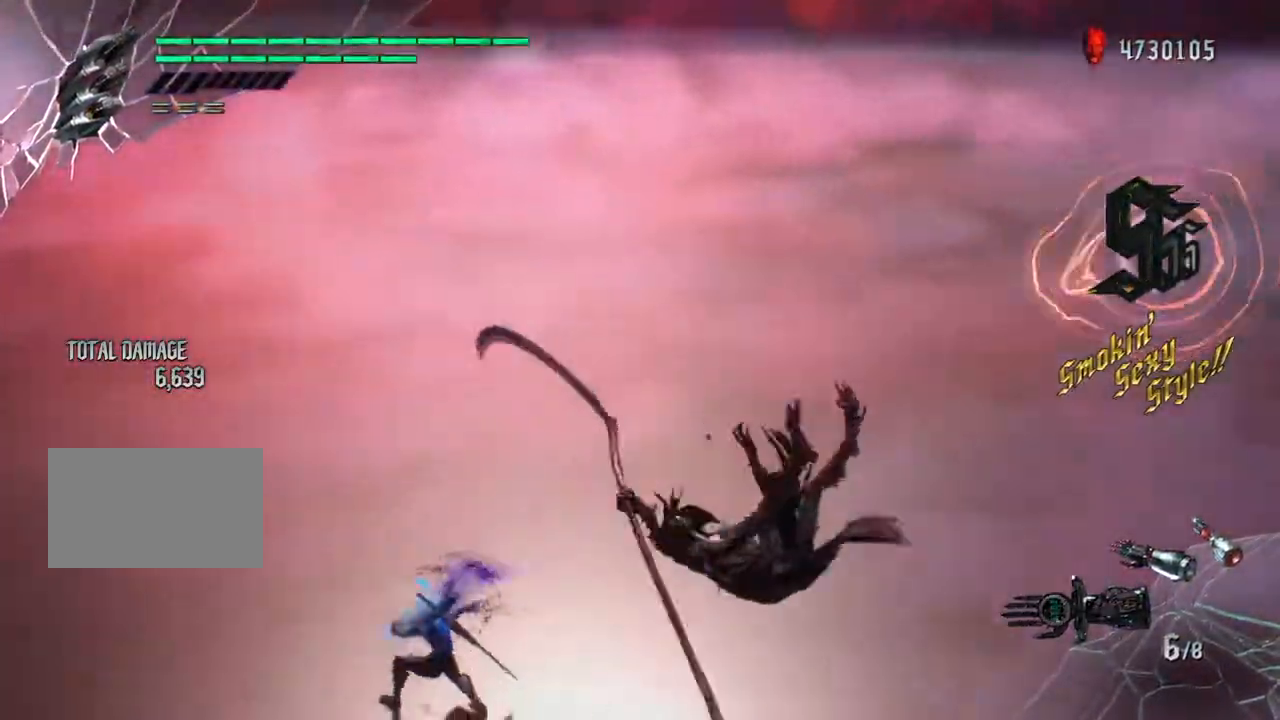
{"buttons": ["L1", "R1", "R2"], "left_stick": "center", "right_stick": "right", "events": [[100, "L1", "down"], [100, "L2", "down"], [100, "right_stick", "right"], [233, "R1", "down"], [266, "L2", "up"], [433, "R2", "down"], [500, "left_stick", "center"]]}
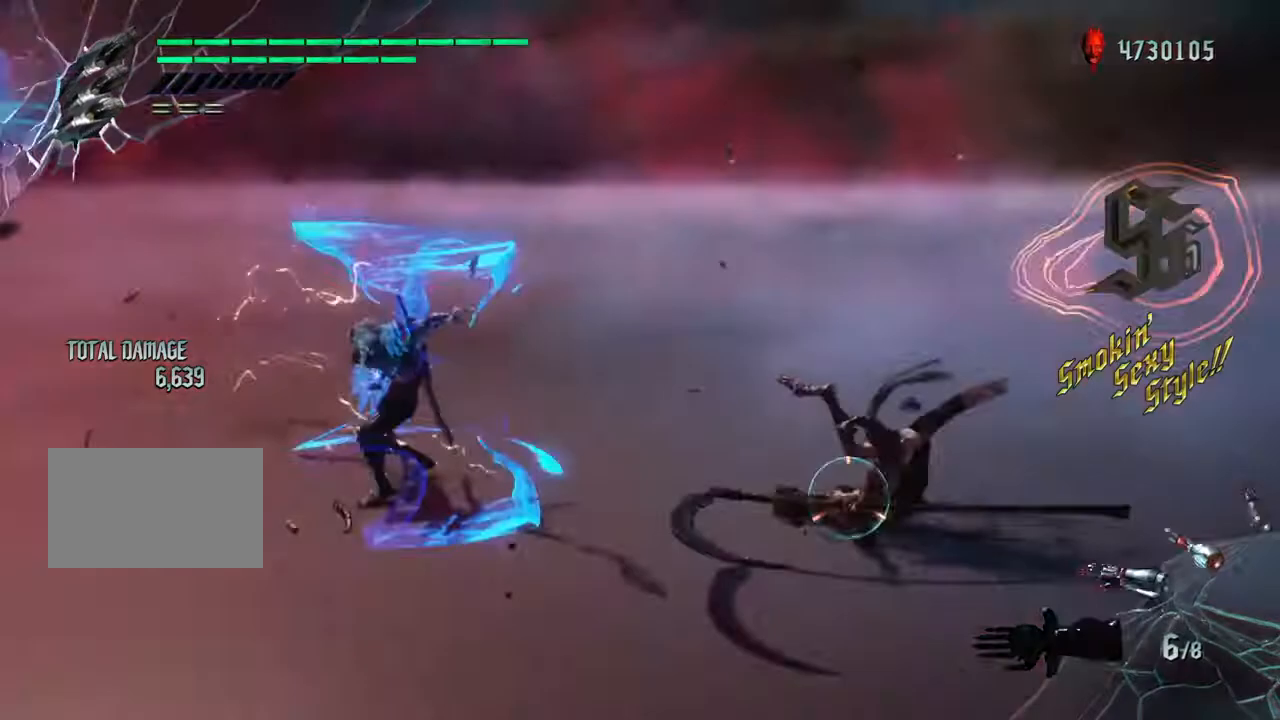
{"buttons": ["L1", "R1"], "left_stick": "center", "right_stick": "center", "events": [[133, "R2", "up"], [367, "right_stick", "center"]]}
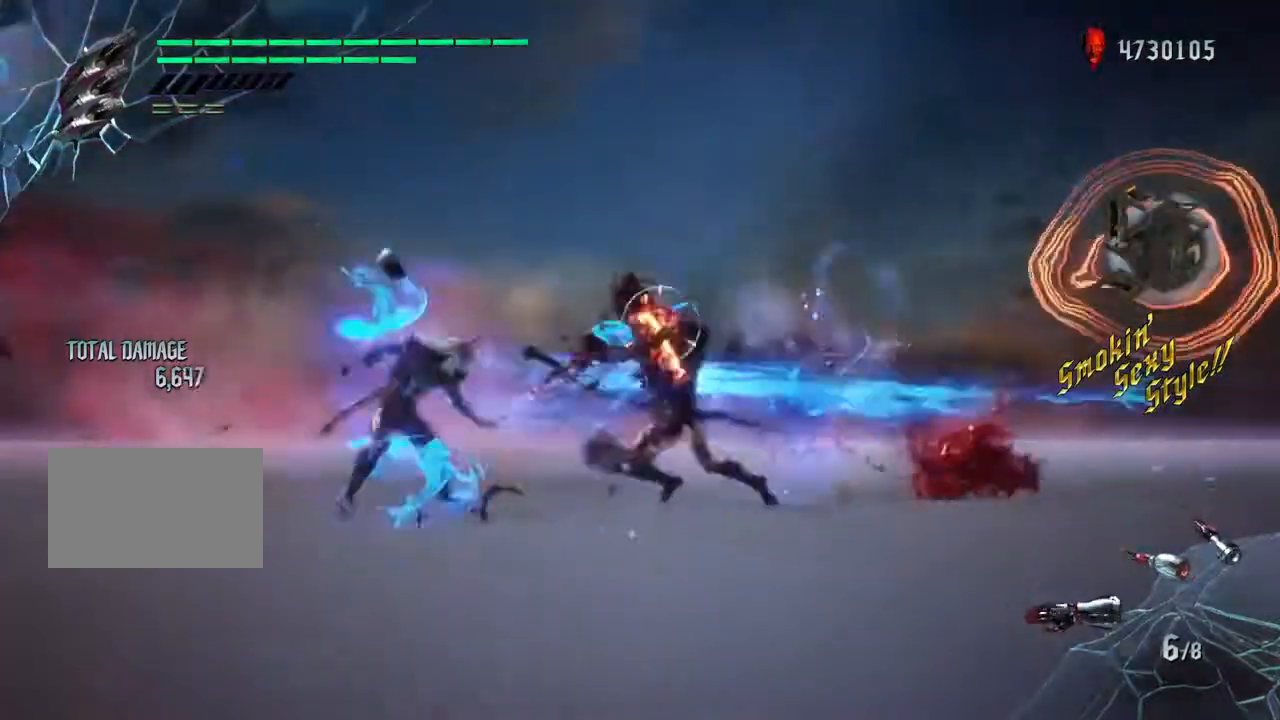
{"buttons": ["L1", "R1"], "left_stick": "down", "right_stick": "right", "events": [[67, "TRIANGLE", "down"], [167, "TRIANGLE", "up"], [468, "left_stick", "down"], [501, "right_stick", "right"]]}
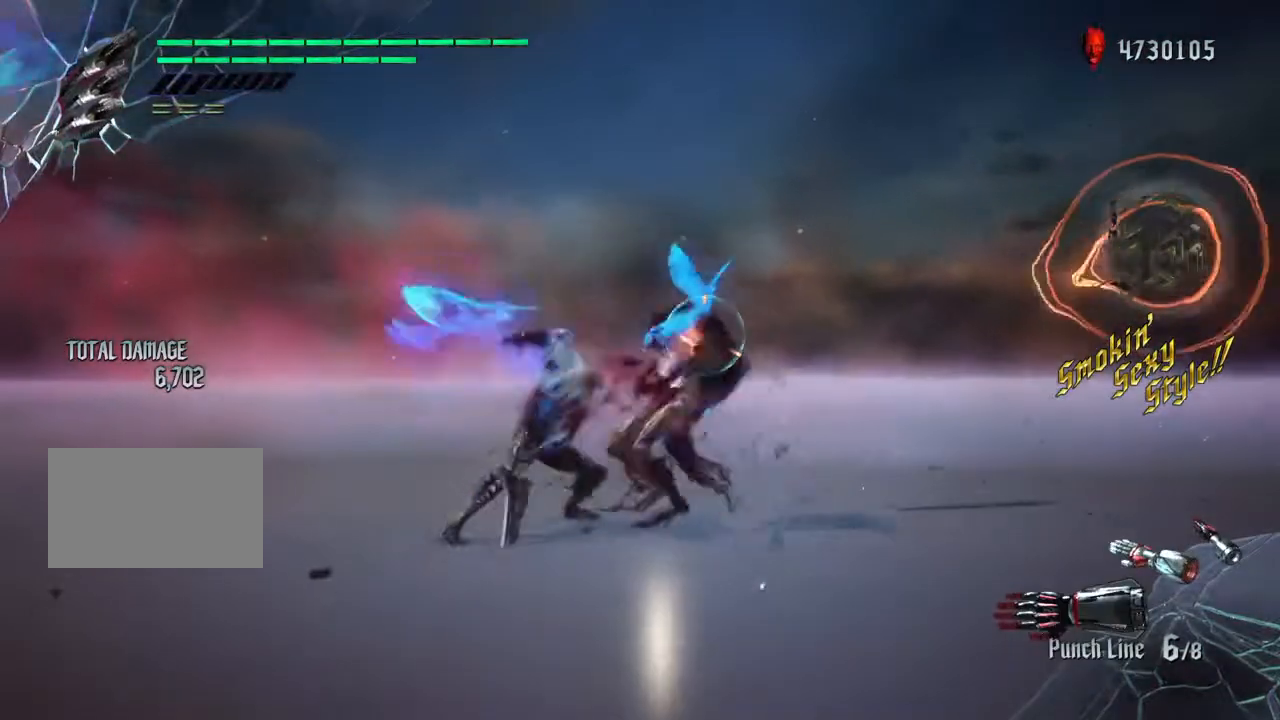
{"buttons": ["TRIANGLE", "L1", "R1"], "left_stick": "left", "right_stick": "right", "events": [[67, "left_stick", "left"], [100, "TRIANGLE", "down"]]}
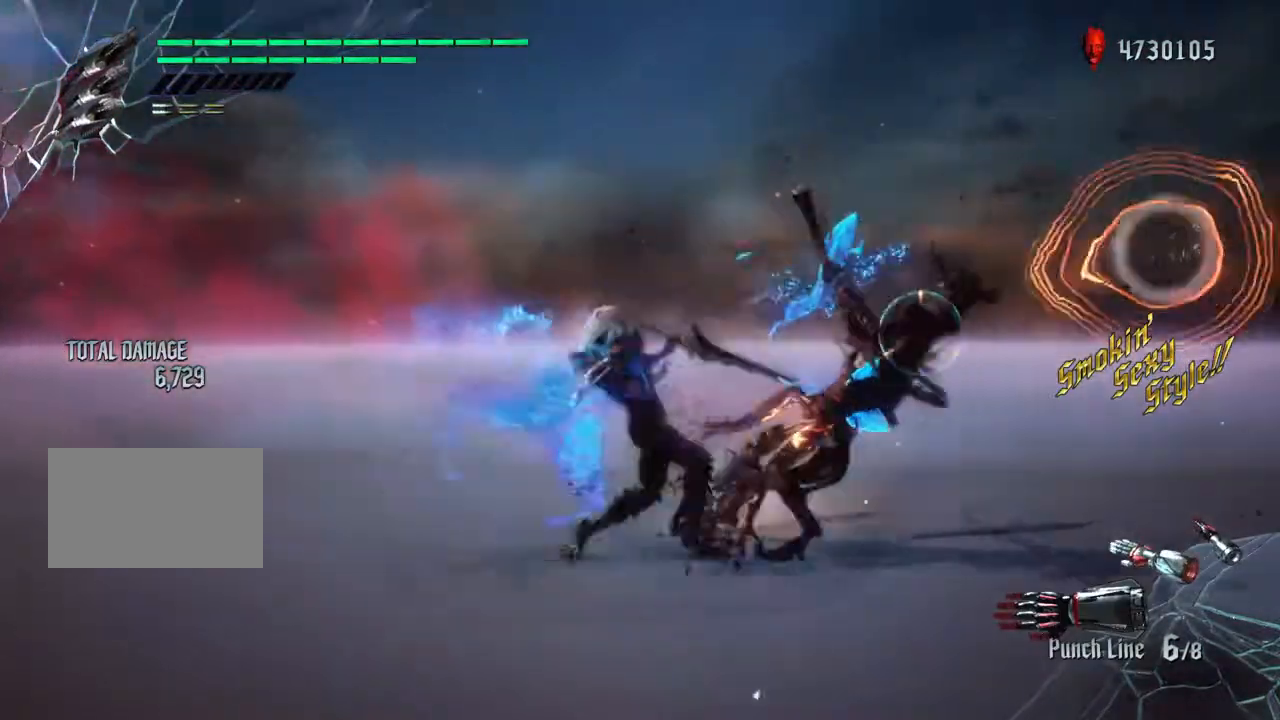
{"buttons": ["CIRCLE", "L1"], "left_stick": "center", "right_stick": "center", "events": [[167, "right_stick", "center"], [200, "TRIANGLE", "up"], [200, "left_stick", "center"], [234, "R1", "up"], [334, "CIRCLE", "down"], [401, "CIRCLE", "up"], [501, "CIRCLE", "down"]]}
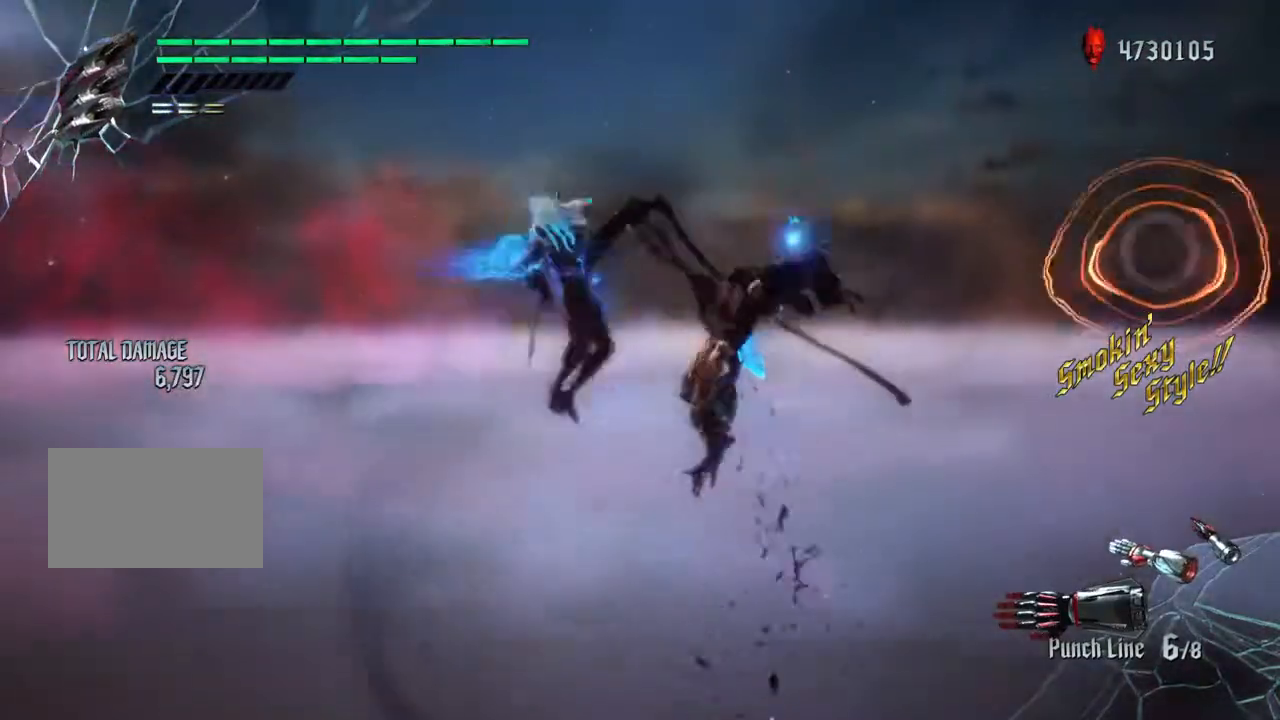
{"buttons": ["L1"], "left_stick": "right", "right_stick": "center", "events": [[100, "CIRCLE", "up"], [400, "left_stick", "right"]]}
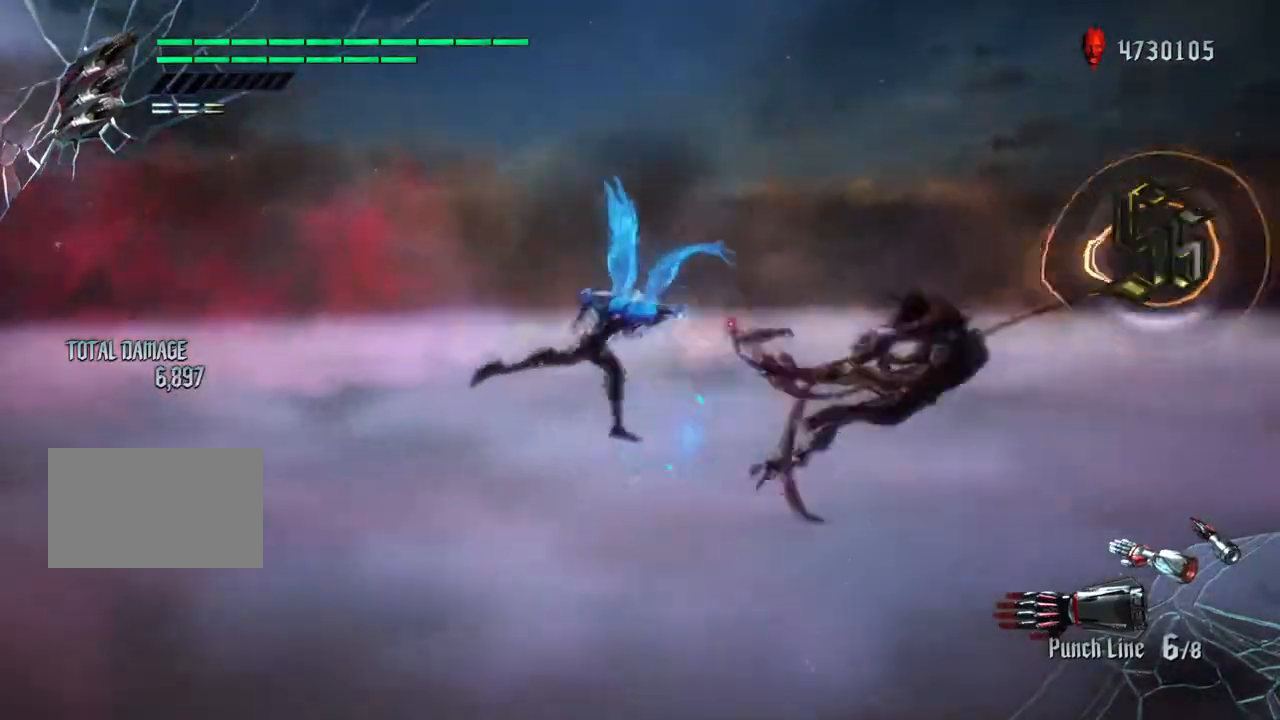
{"buttons": [], "left_stick": "right", "right_stick": "center", "events": [[234, "L1", "up"]]}
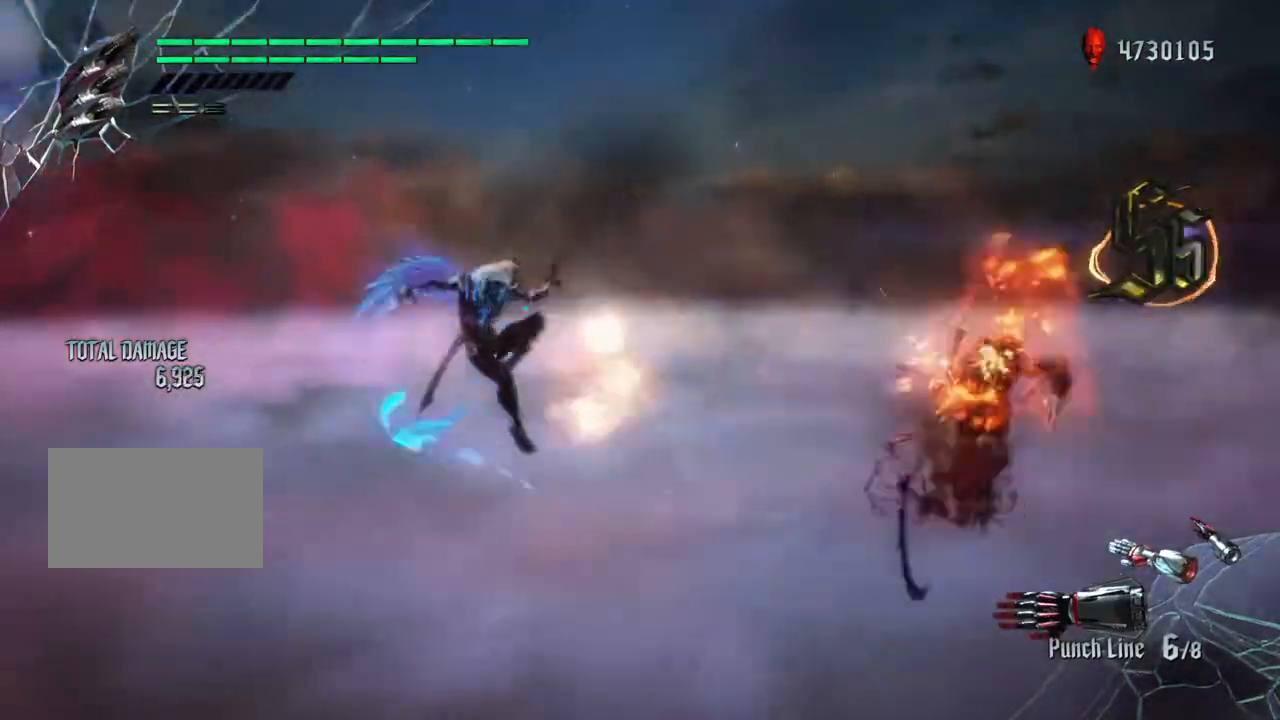
{"buttons": ["L1", "R1"], "left_stick": "center", "right_stick": "center", "events": [[166, "L1", "down"], [267, "CROSS", "down"], [400, "CROSS", "up"], [433, "R1", "down"], [467, "left_stick", "center"]]}
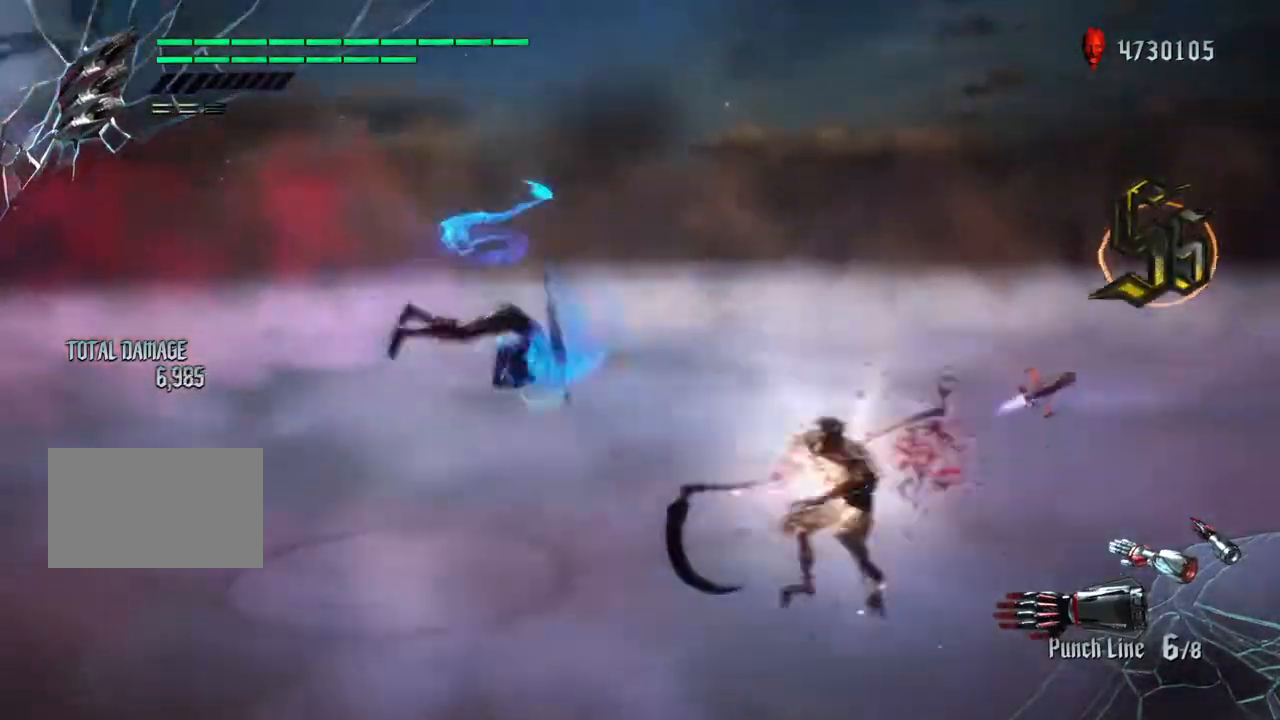
{"buttons": ["L1", "R1"], "left_stick": "left", "right_stick": "center", "events": [[200, "left_stick", "left"], [367, "left_stick", "center"], [434, "left_stick", "left"]]}
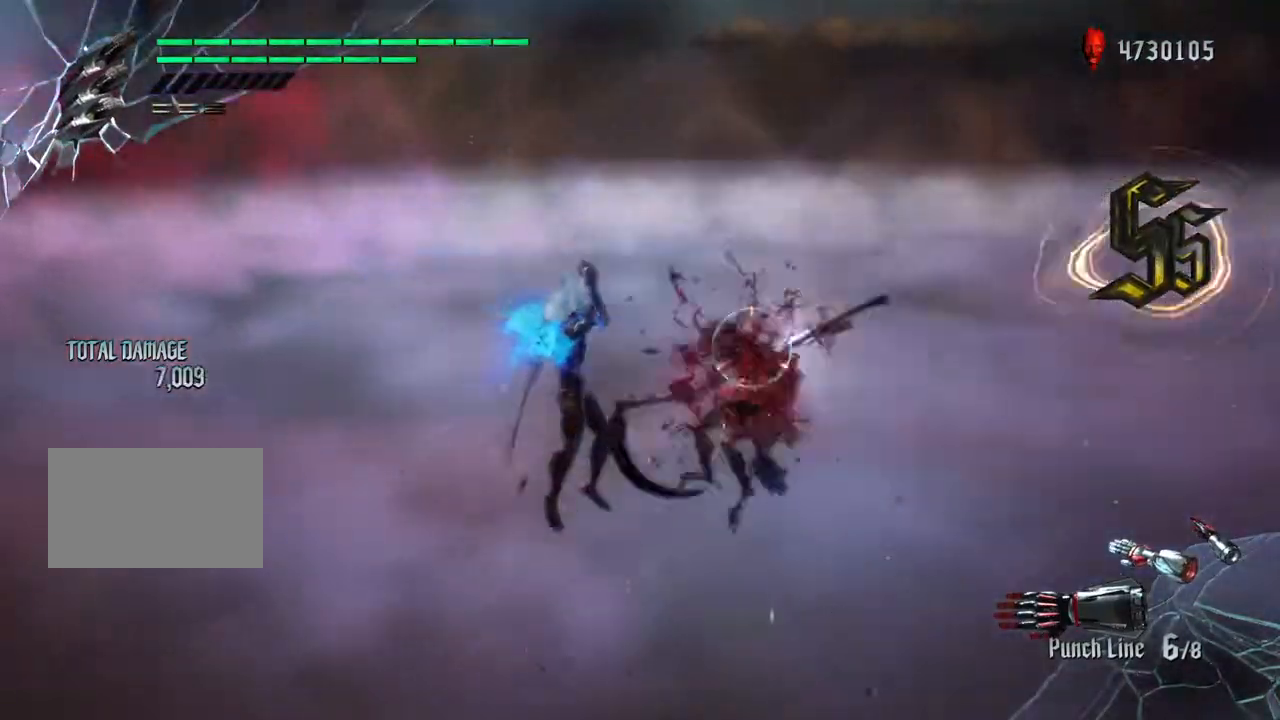
{"buttons": ["L1"], "left_stick": "right", "right_stick": "center", "events": [[100, "left_stick", "right"], [166, "TRIANGLE", "down"], [367, "TRIANGLE", "up"], [433, "R1", "up"]]}
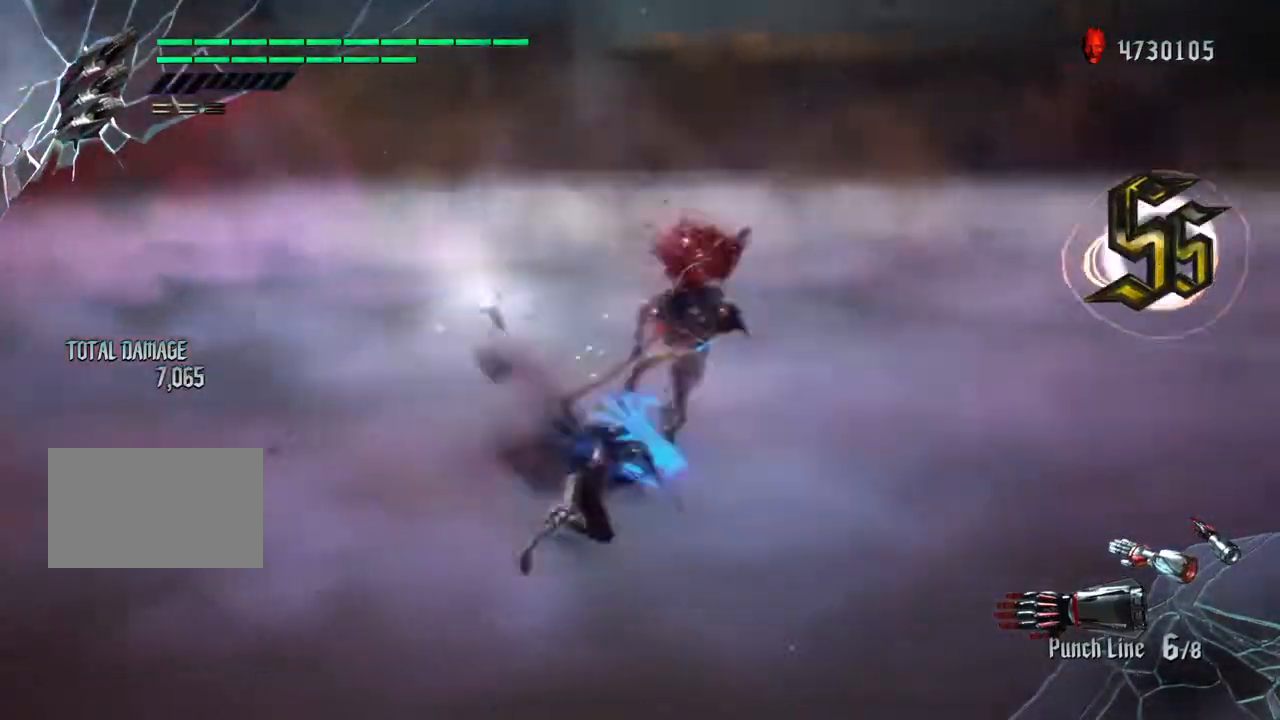
{"buttons": ["L1"], "left_stick": "right", "right_stick": "center", "events": [[234, "CROSS", "down"], [234, "right_stick", "left"], [300, "left_stick", "up"], [367, "CROSS", "up"], [467, "left_stick", "right"], [501, "right_stick", "center"]]}
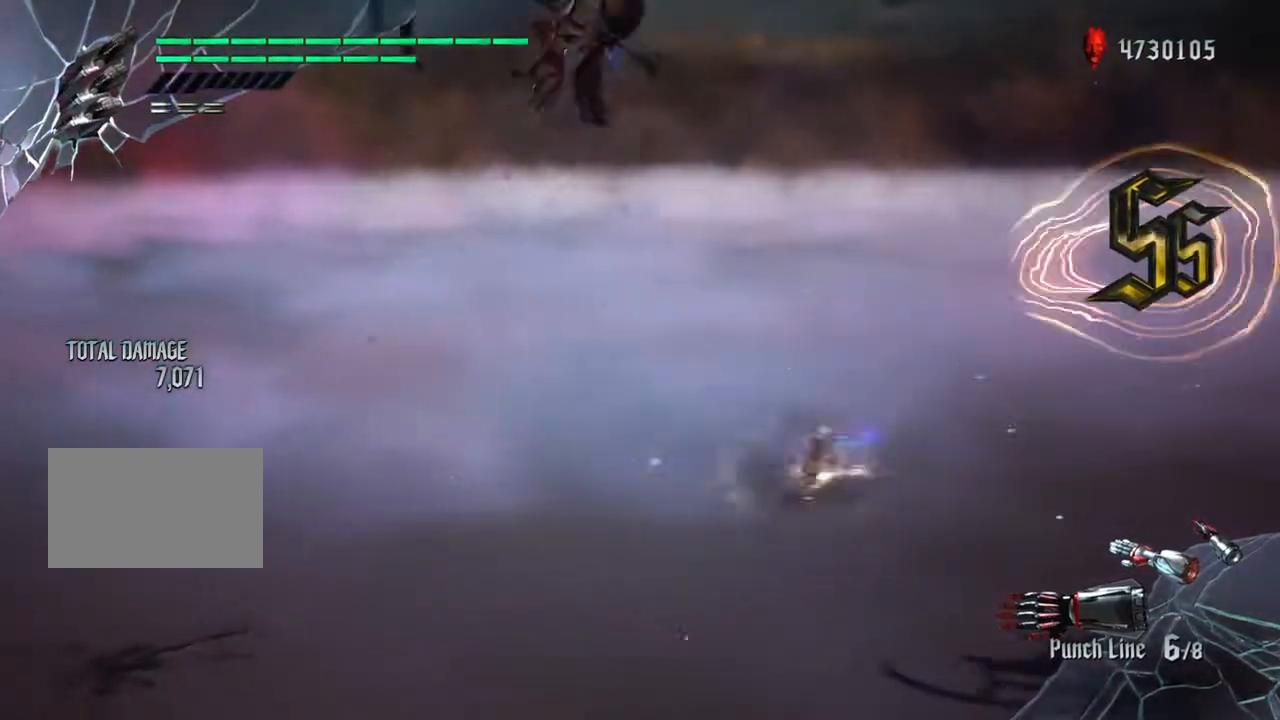
{"buttons": ["L1"], "left_stick": "right", "right_stick": "left", "events": [[33, "left_stick", "center"], [200, "left_stick", "right"], [333, "SQUARE", "down"], [400, "L1", "up"], [433, "L1", "down"], [433, "SQUARE", "up"], [433, "right_stick", "left"]]}
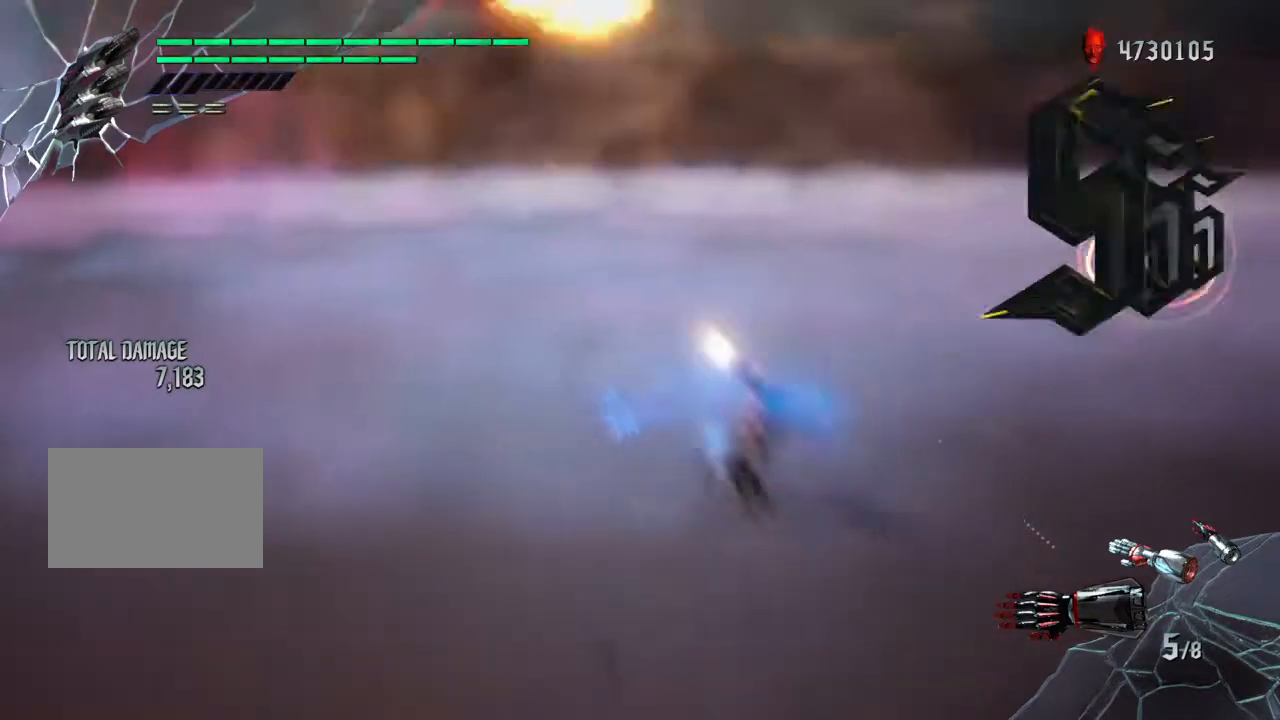
{"buttons": ["L1"], "left_stick": "right", "right_stick": "left", "events": []}
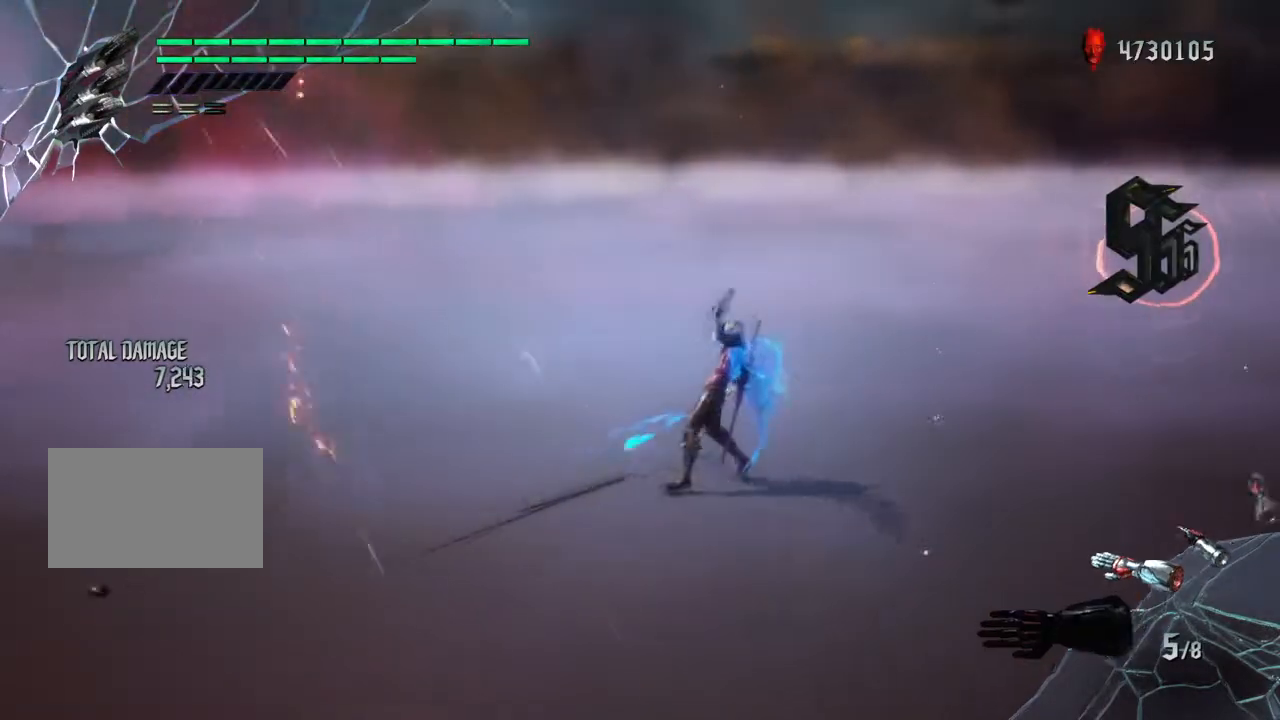
{"buttons": [], "left_stick": "right", "right_stick": "center", "events": [[467, "right_stick", "center"], [500, "L1", "up"]]}
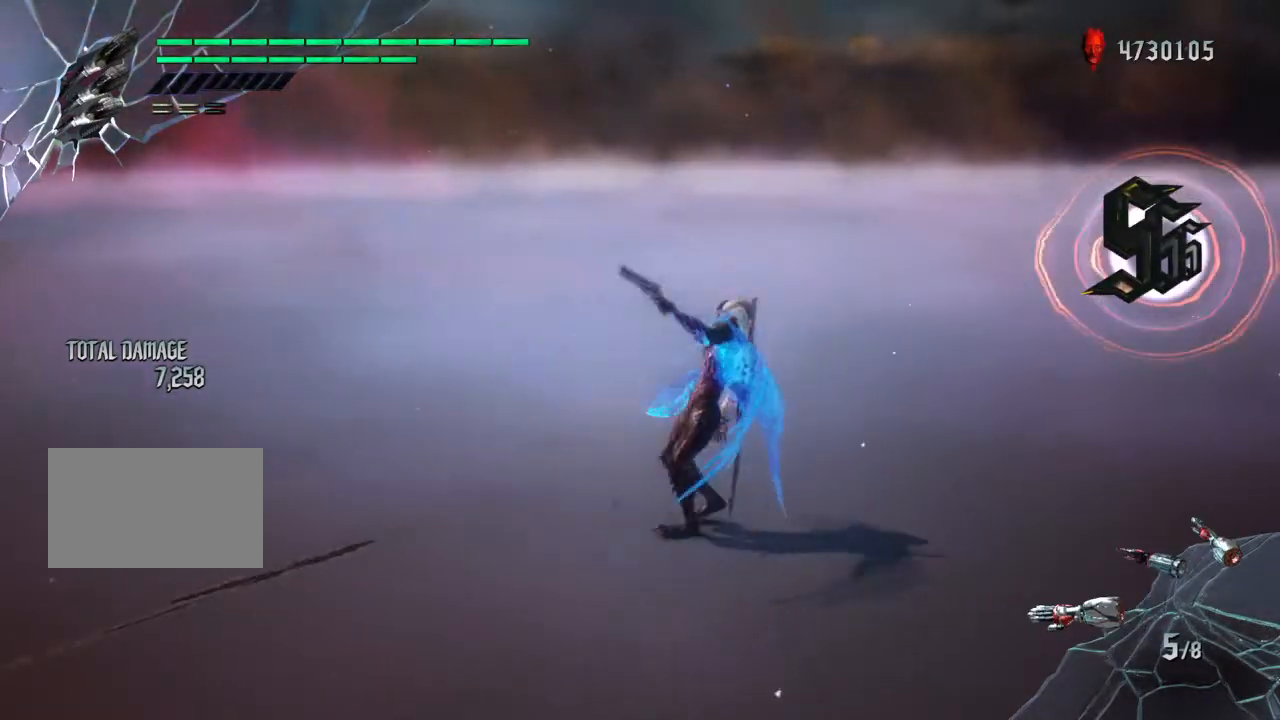
{"buttons": ["L1"], "left_stick": "right", "right_stick": "left", "events": [[200, "L1", "down"], [300, "right_stick", "left"]]}
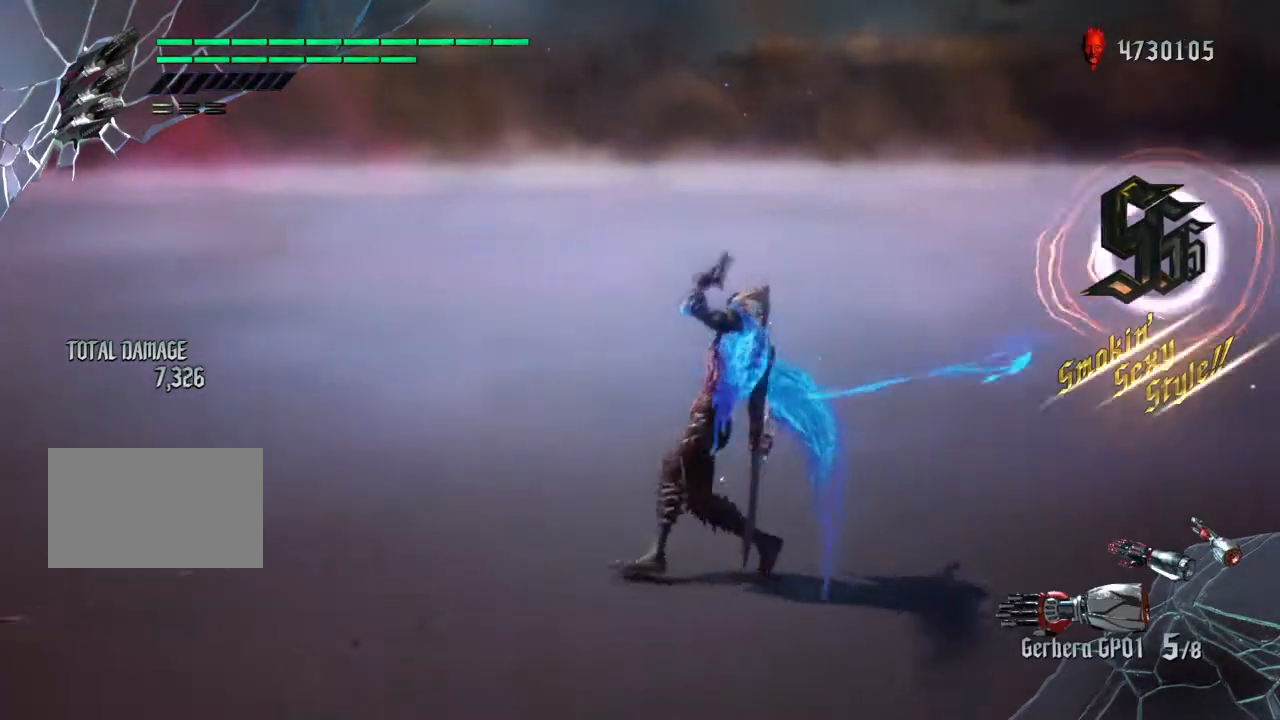
{"buttons": ["L1"], "left_stick": "right", "right_stick": "left", "events": [[100, "right_stick", "center"], [333, "L1", "up"], [433, "L1", "down"], [500, "right_stick", "left"]]}
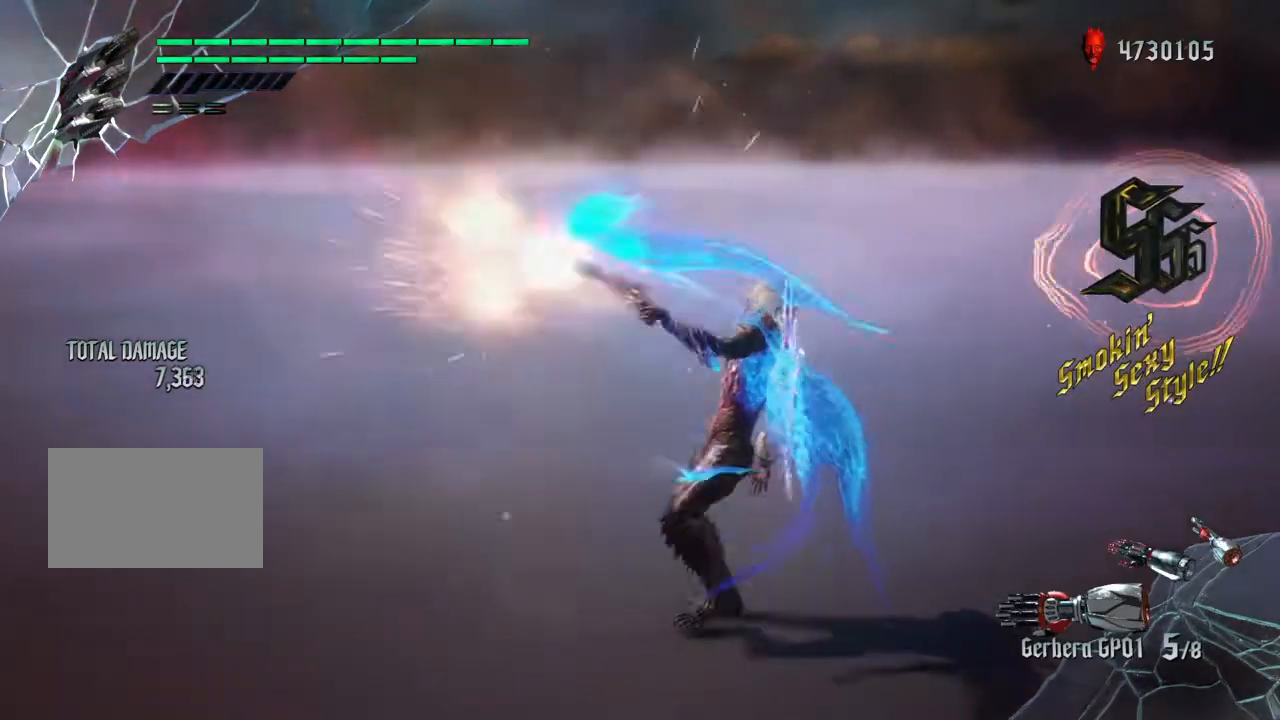
{"buttons": [], "left_stick": "right", "right_stick": "center", "events": [[34, "right_stick", "center"], [134, "L1", "up"]]}
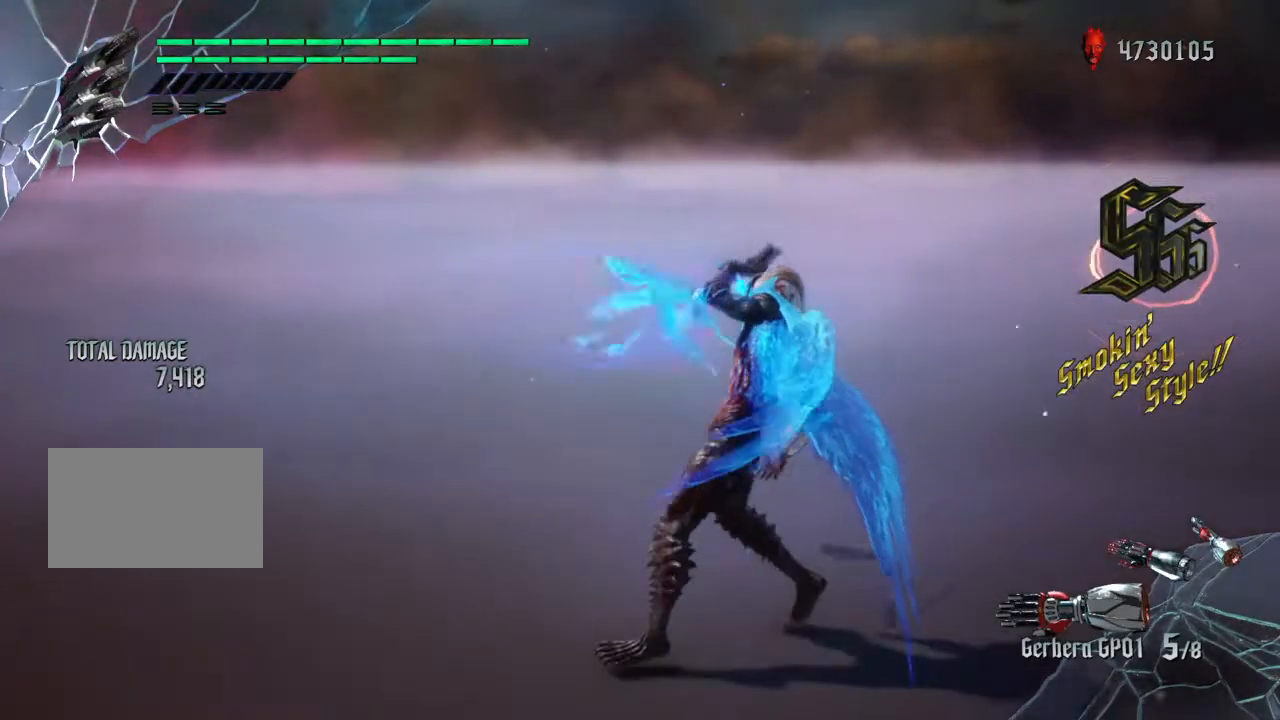
{"buttons": [], "left_stick": "center", "right_stick": "center", "events": [[400, "left_stick", "center"]]}
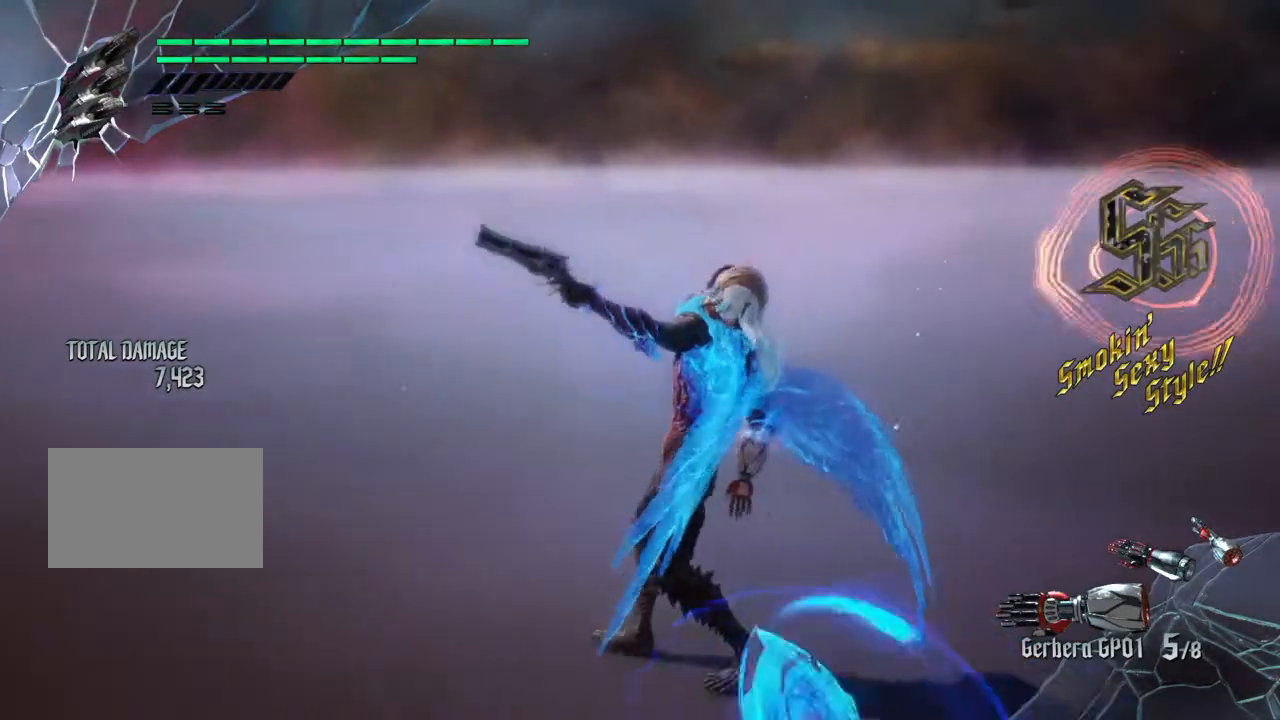
{"buttons": [], "left_stick": "center", "right_stick": "left", "events": [[367, "right_stick", "left"]]}
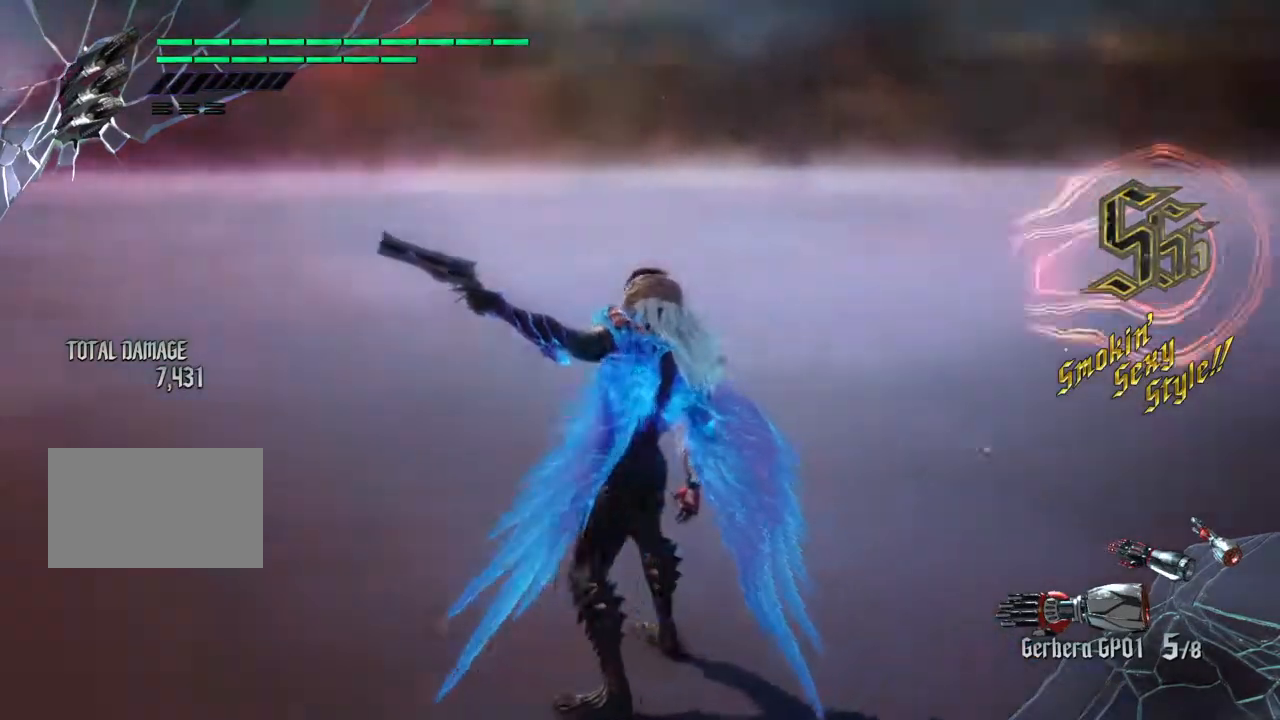
{"buttons": [], "left_stick": "center", "right_stick": "left", "events": []}
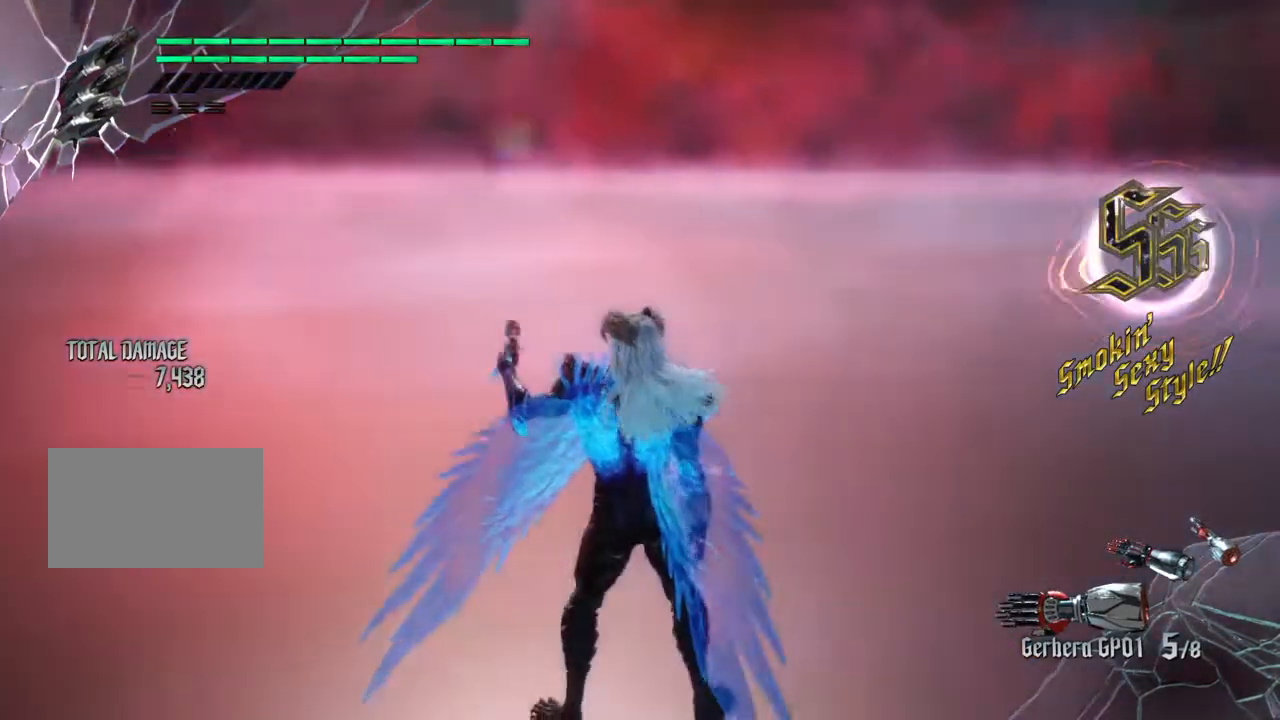
{"buttons": [], "left_stick": "center", "right_stick": "left", "events": [[100, "right_stick", "center"], [267, "right_stick", "left"]]}
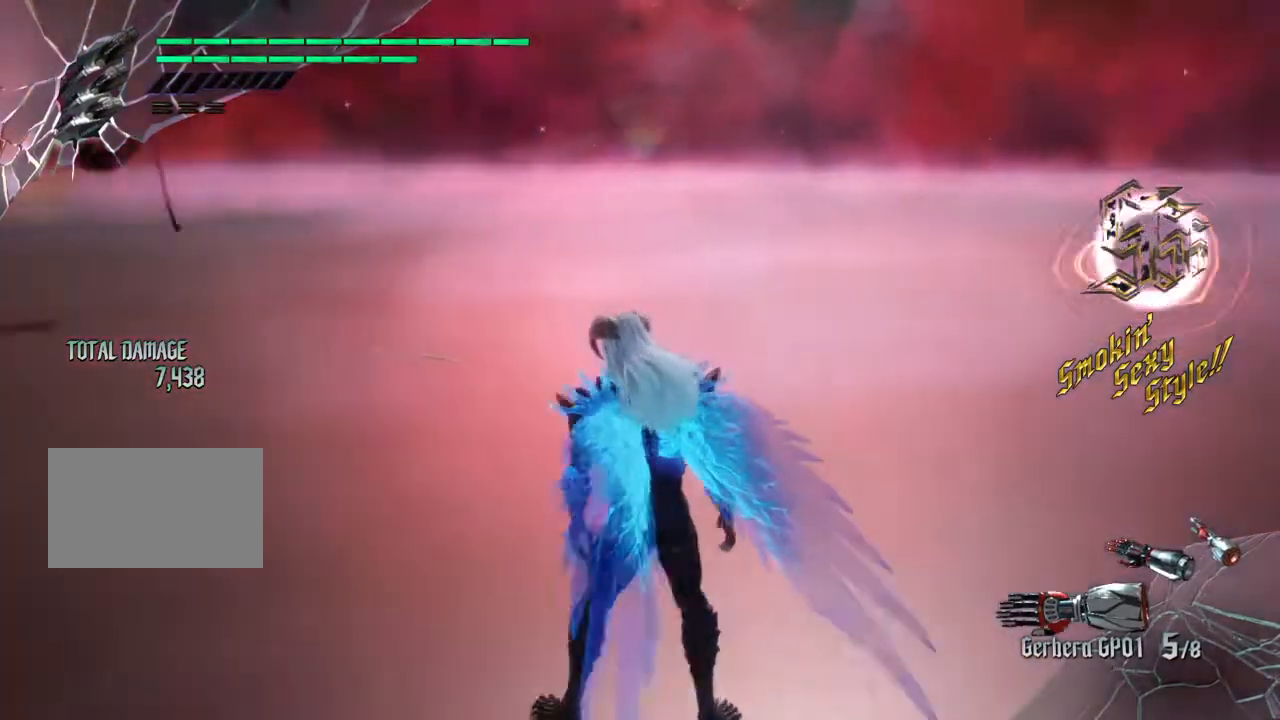
{"buttons": [], "left_stick": "center", "right_stick": "center", "events": [[367, "right_stick", "center"]]}
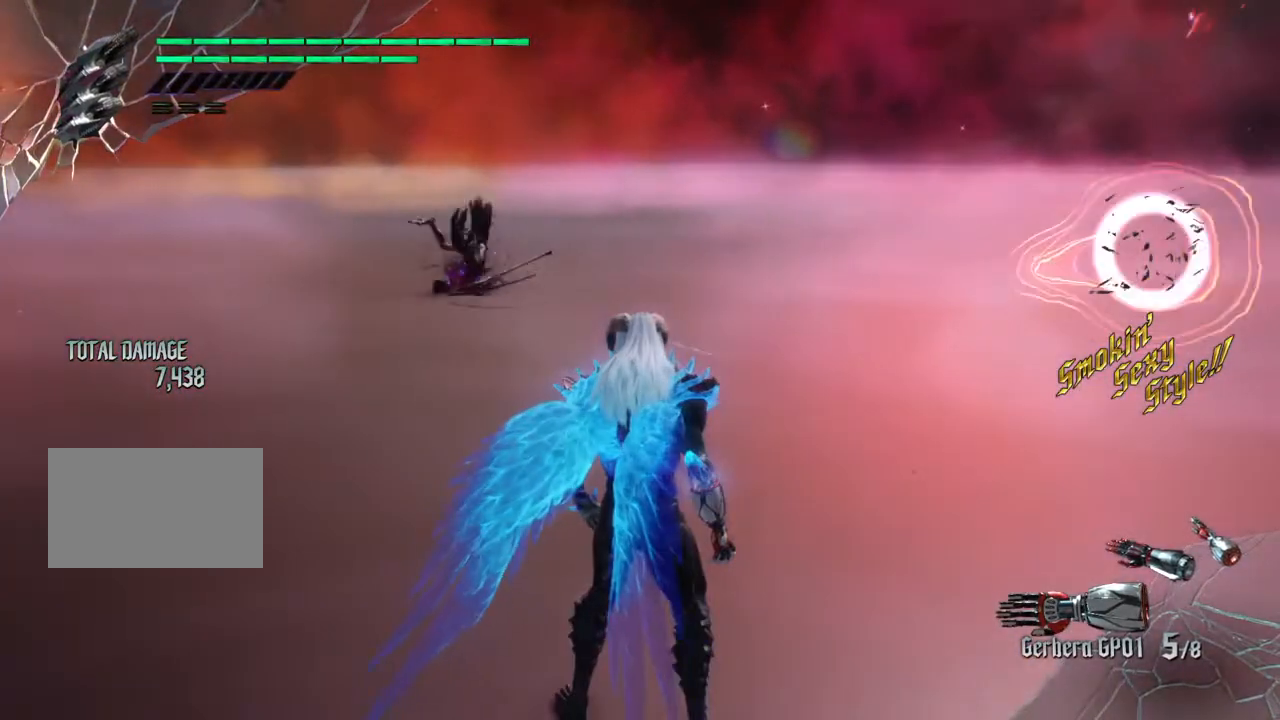
{"buttons": [], "left_stick": "center", "right_stick": "center", "events": []}
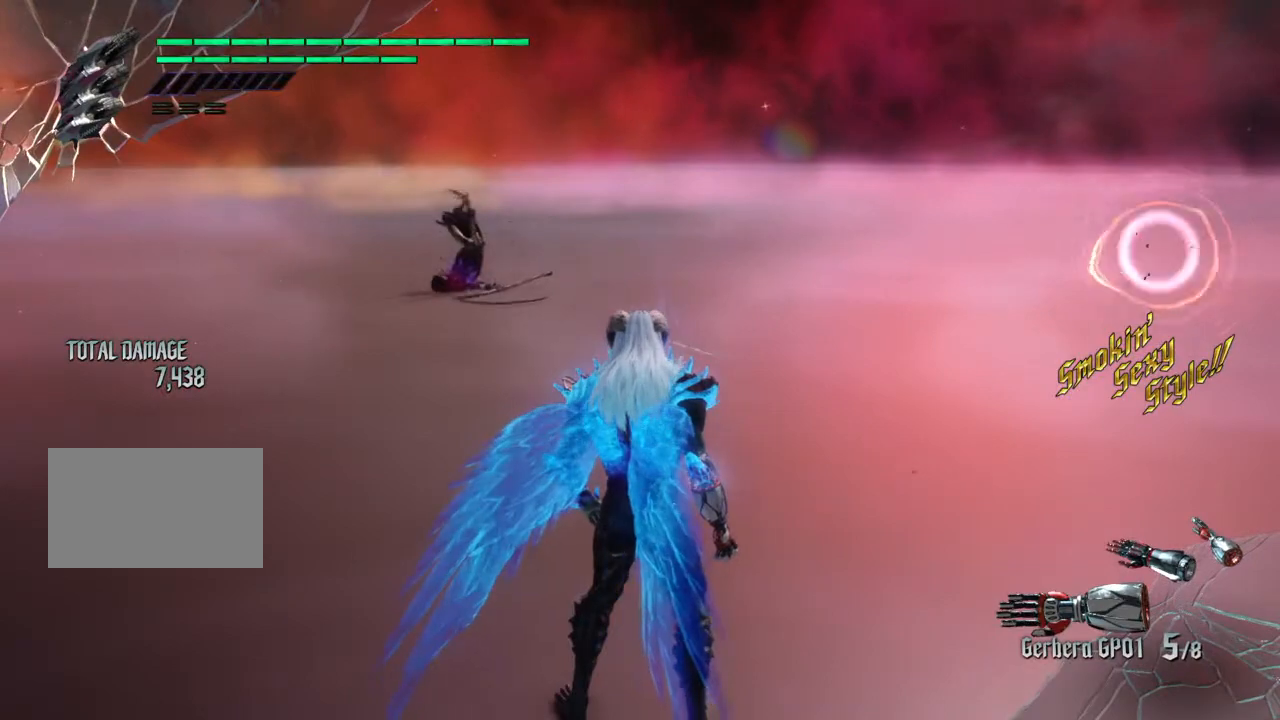
{"buttons": [], "left_stick": "center", "right_stick": "center", "events": []}
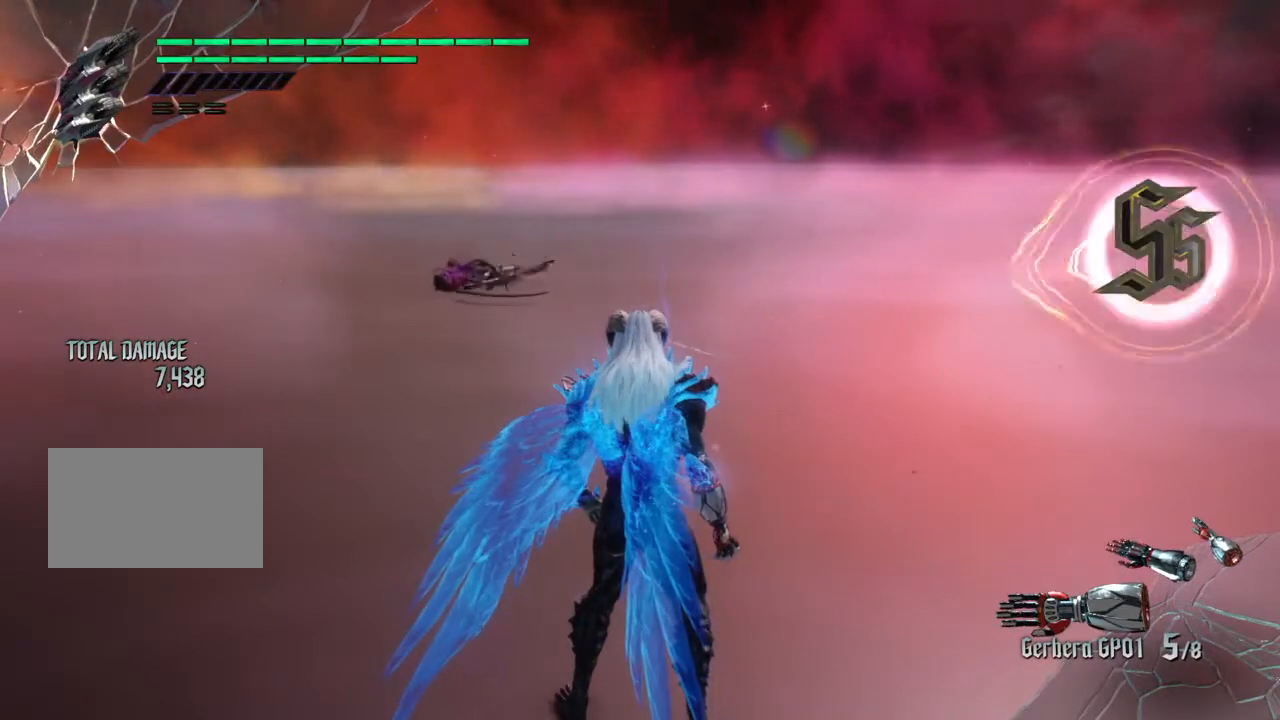
{"buttons": [], "left_stick": "center", "right_stick": "center", "events": []}
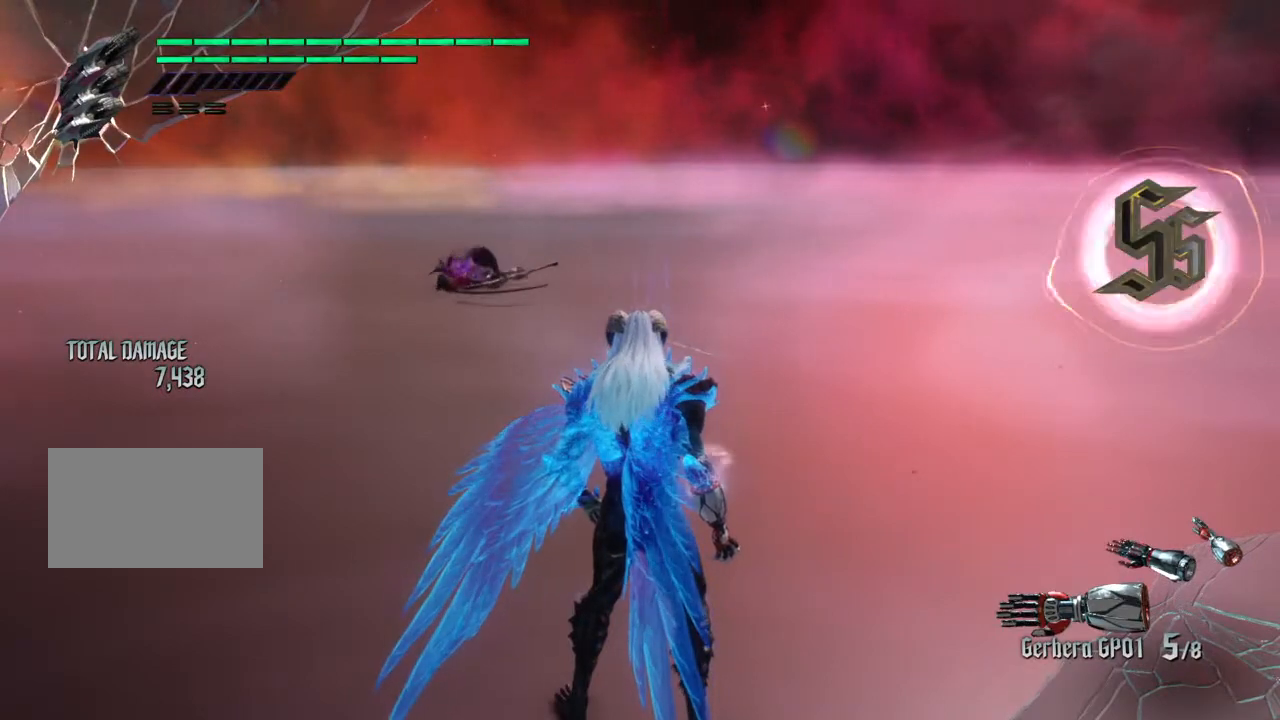
{"buttons": [], "left_stick": "center", "right_stick": "center", "events": []}
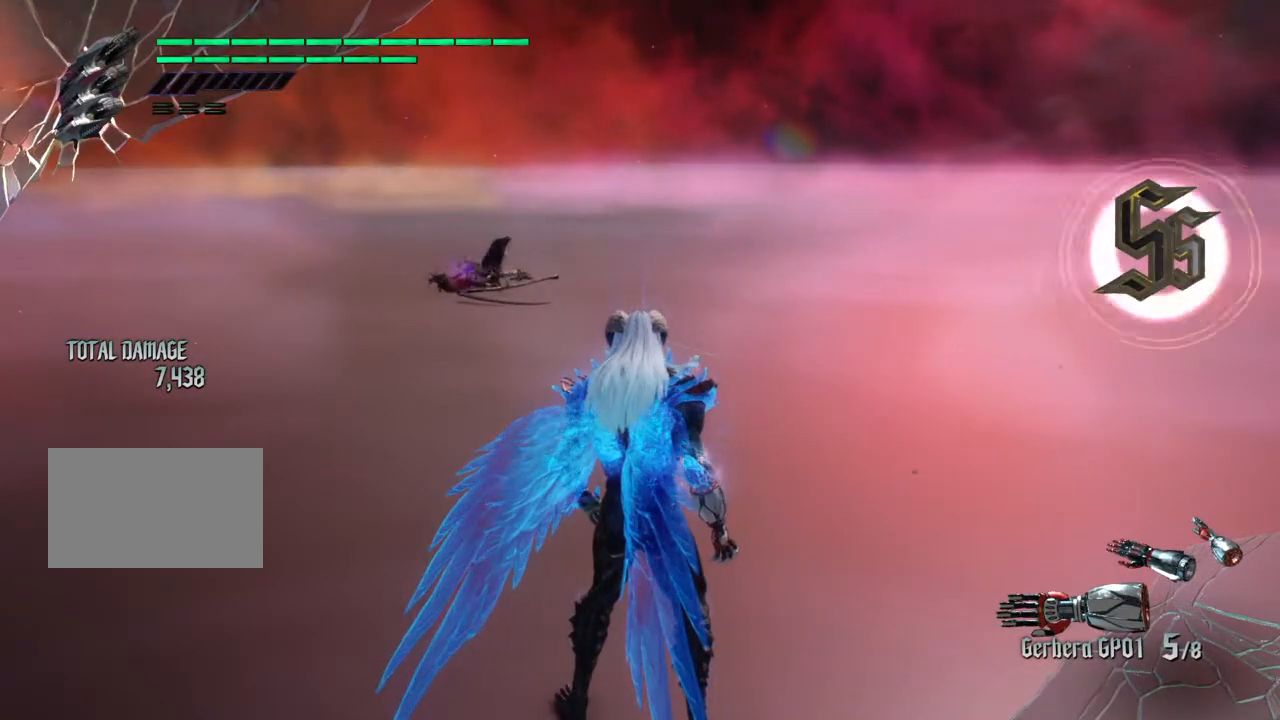
{"buttons": [], "left_stick": "center", "right_stick": "center", "events": []}
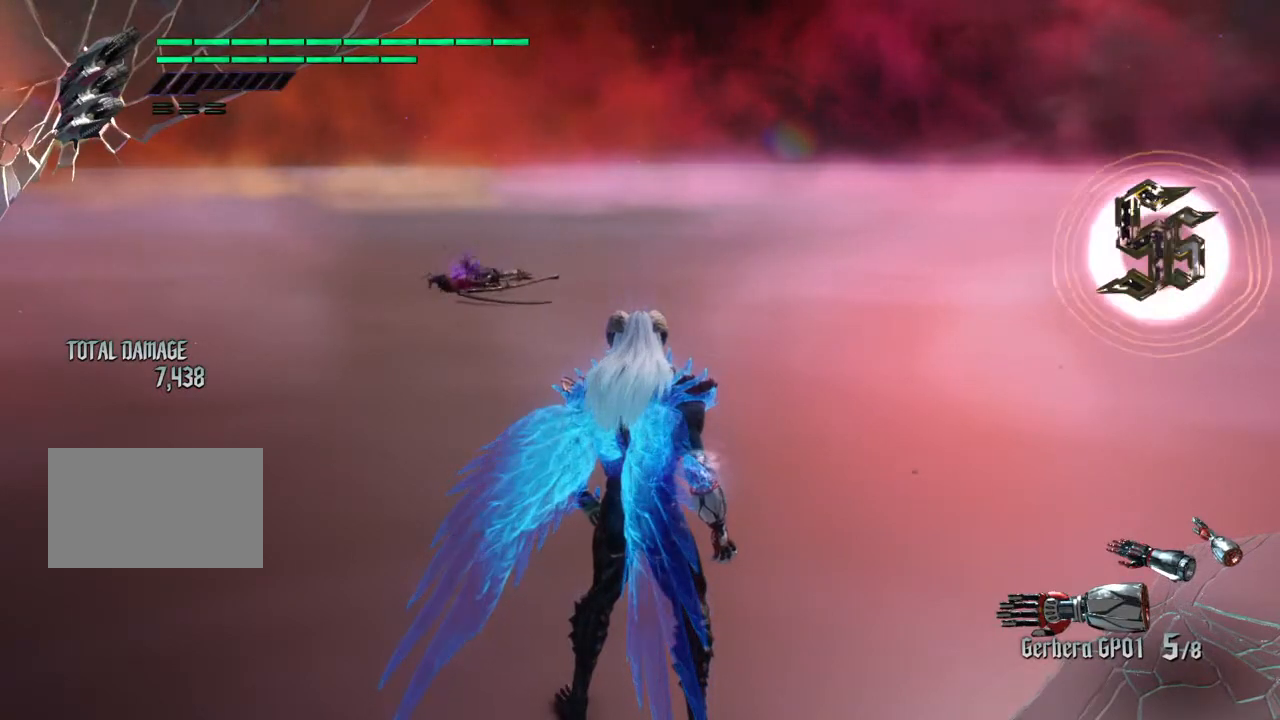
{"buttons": [], "left_stick": "center", "right_stick": "center", "events": []}